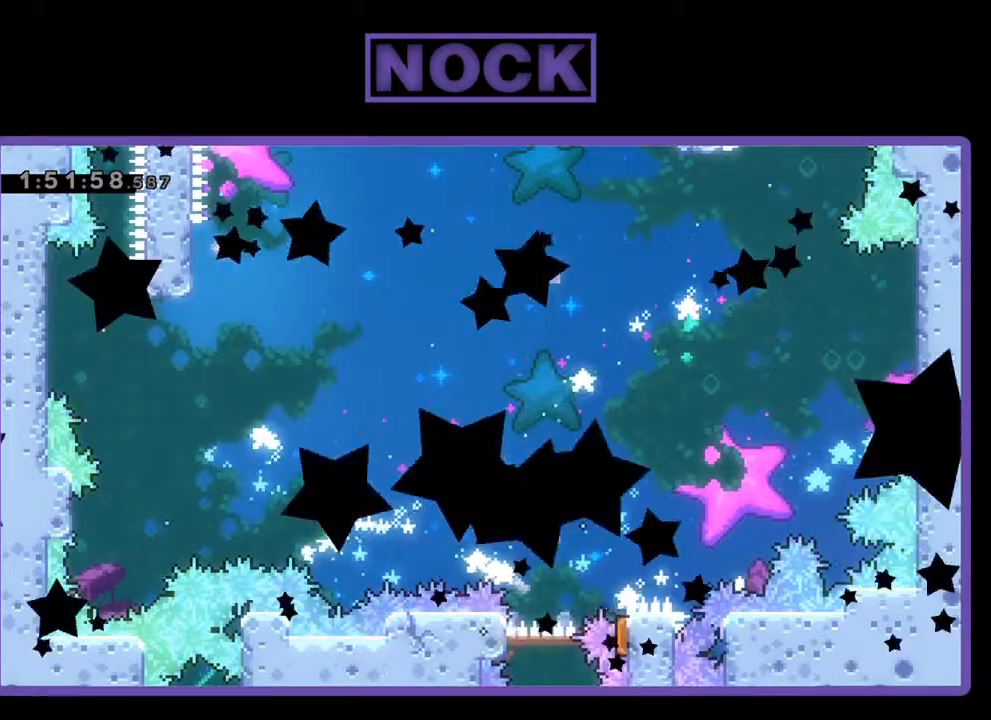
Gameplay with a controller (PlayStation layout); each line is a JSON object with the inputs held at the frame after it. "events" lists button and stick changes between this image and that frame as [ms after this image, input, new state], when the widget could be followed in between. Not read: right_stick.
{"buttons": [], "left_stick": "center", "events": []}
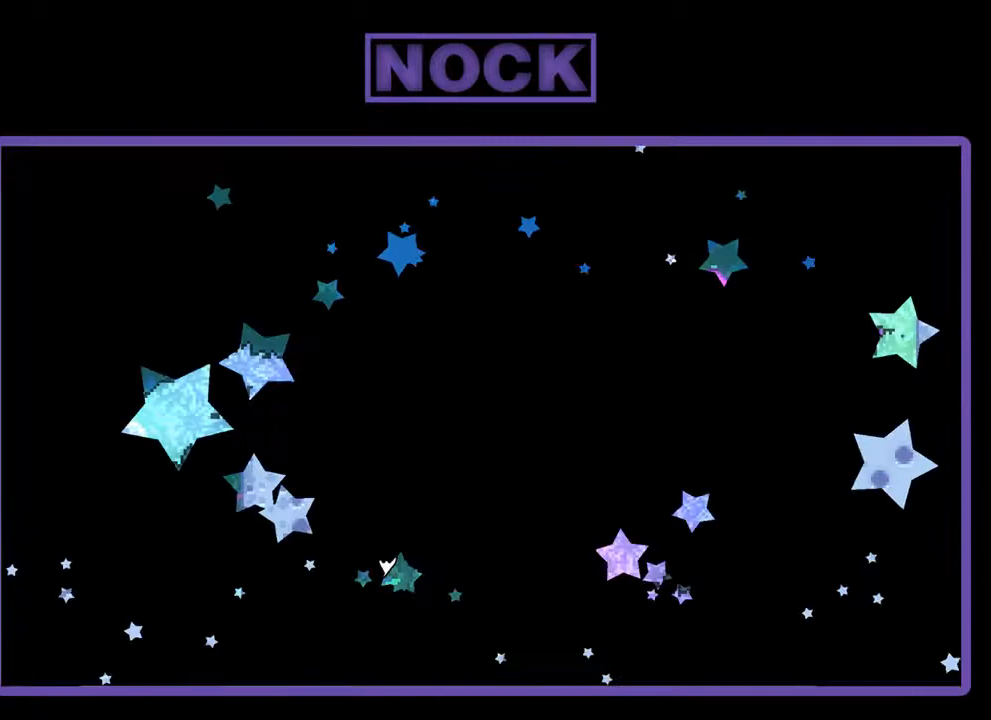
{"buttons": [], "left_stick": "center", "events": []}
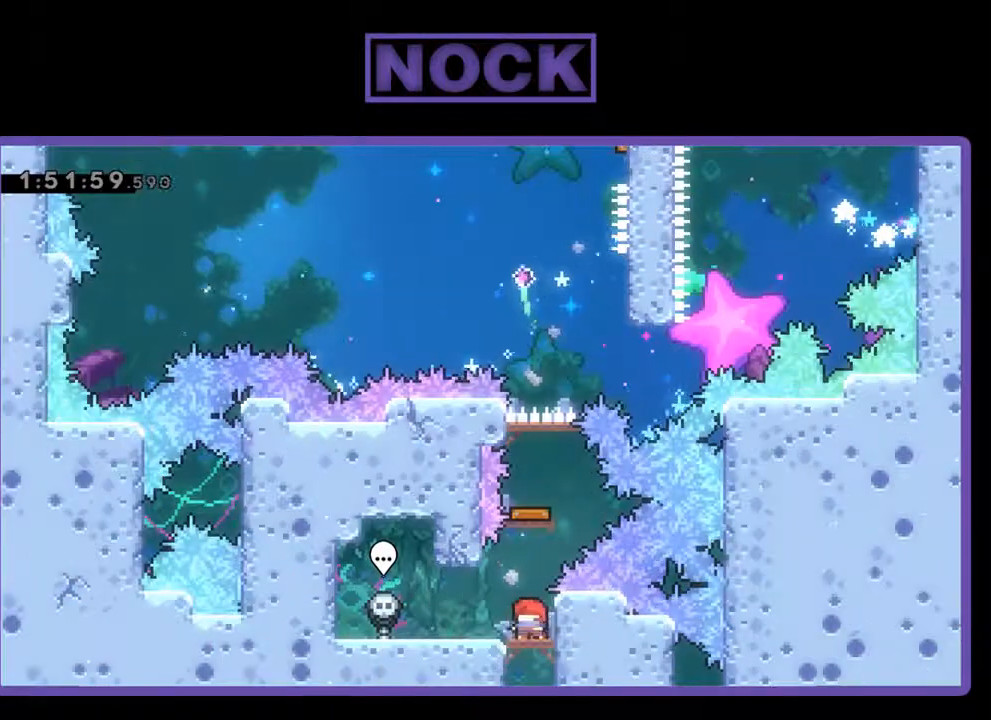
{"buttons": [], "left_stick": "center", "events": []}
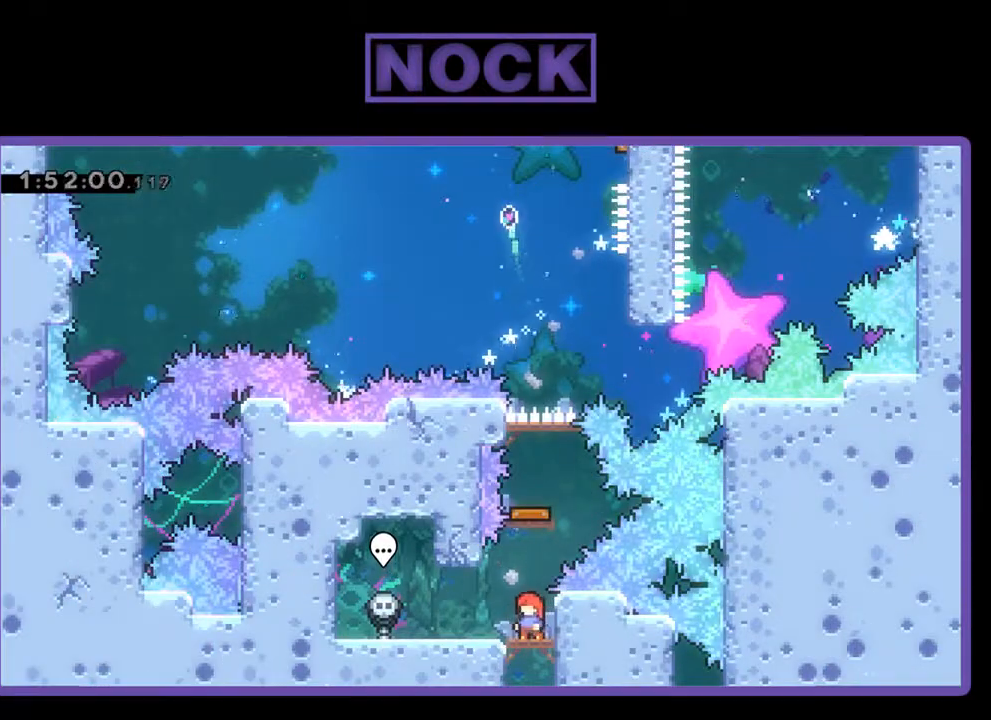
{"buttons": ["CIRCLE", "DPAD_UP"], "left_stick": "center", "events": [[400, "CIRCLE", "down"], [400, "DPAD_UP", "down"]]}
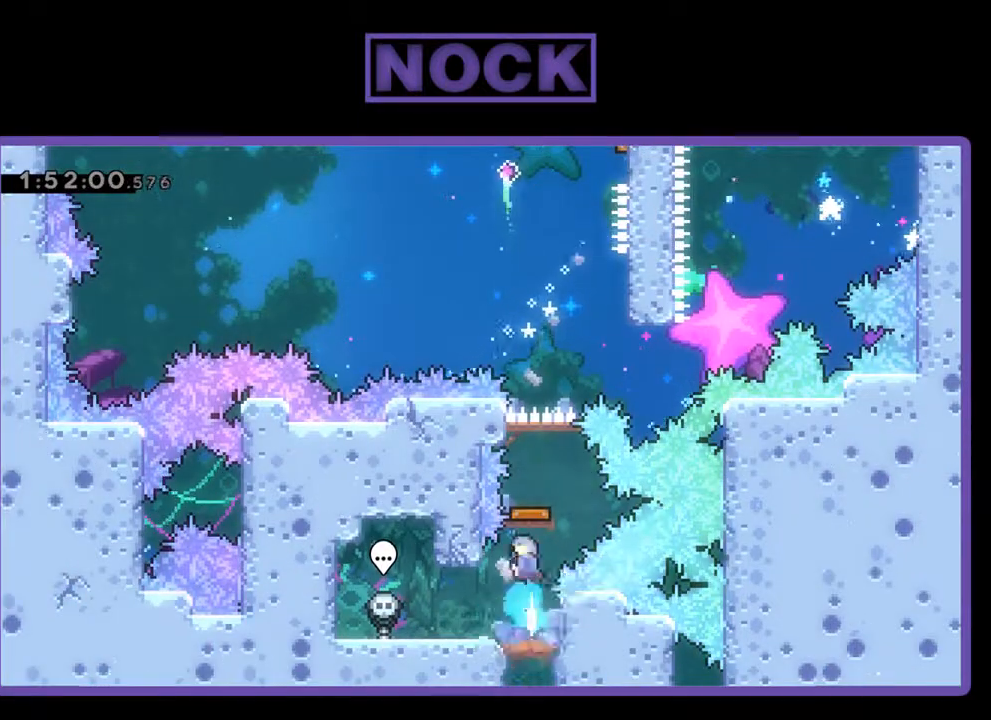
{"buttons": ["DPAD_RIGHT"], "left_stick": "center", "events": [[167, "CIRCLE", "up"], [167, "DPAD_UP", "up"], [500, "DPAD_RIGHT", "down"]]}
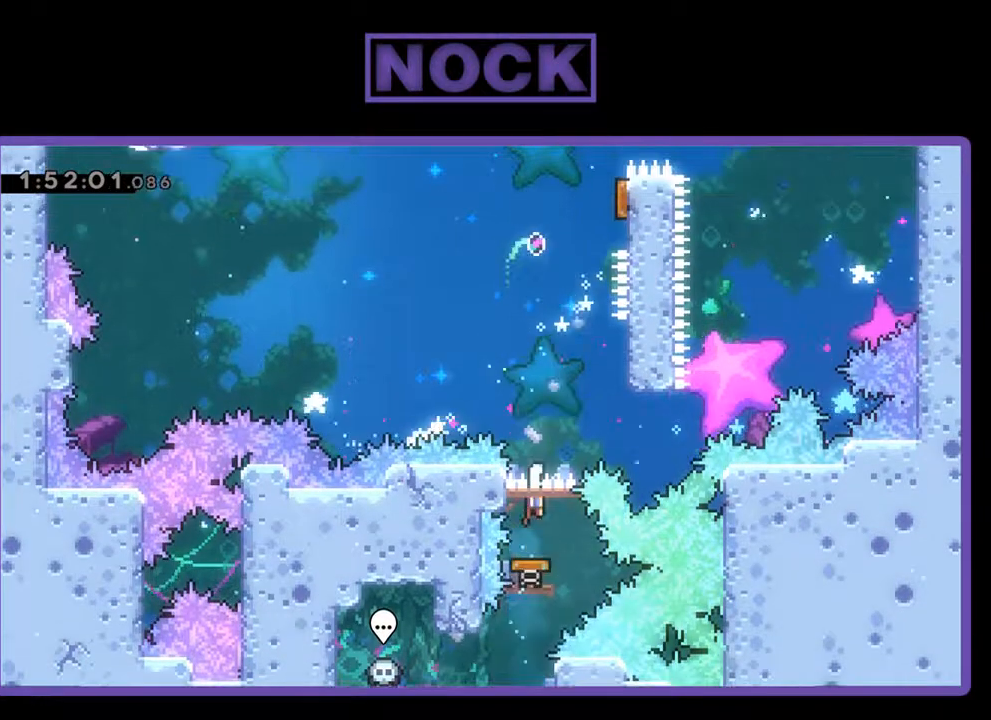
{"buttons": ["CROSS"], "left_stick": "center", "events": [[367, "CROSS", "down"], [500, "DPAD_RIGHT", "up"]]}
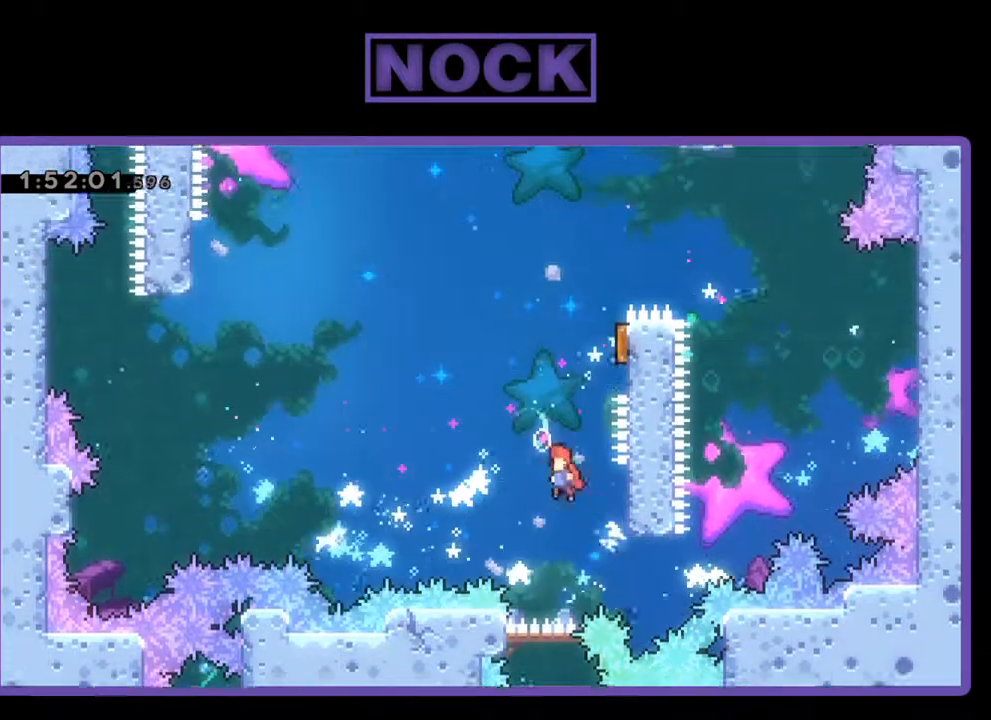
{"buttons": ["R2", "DPAD_UP", "DPAD_RIGHT"], "left_stick": "center", "events": [[67, "R2", "down"], [100, "CROSS", "up"], [200, "CIRCLE", "down"], [233, "DPAD_UP", "down"], [433, "CIRCLE", "up"], [467, "DPAD_RIGHT", "down"]]}
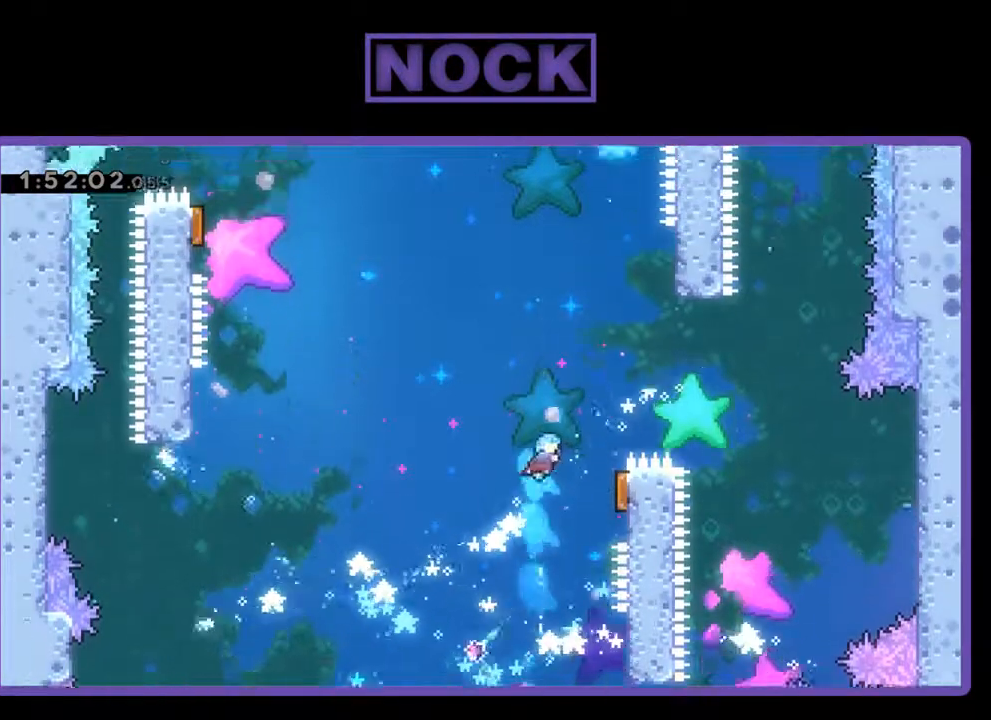
{"buttons": ["DPAD_LEFT"], "left_stick": "center", "events": [[33, "DPAD_UP", "up"], [267, "R2", "up"], [300, "DPAD_RIGHT", "up"], [467, "DPAD_LEFT", "down"]]}
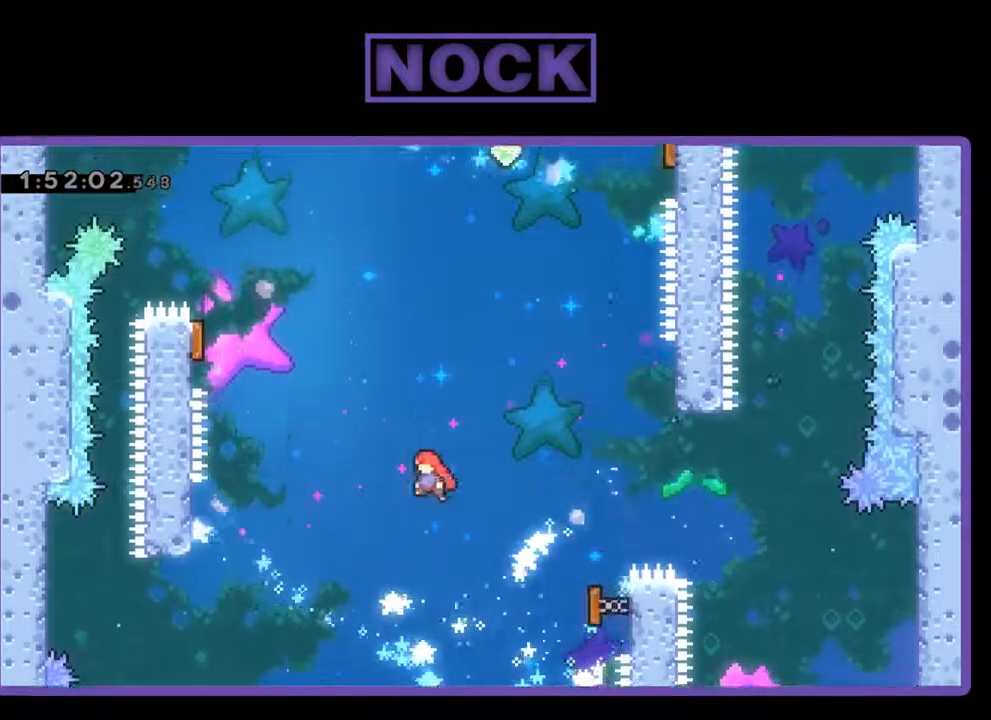
{"buttons": ["CIRCLE", "R2", "DPAD_LEFT"], "left_stick": "center", "events": [[33, "DPAD_UP", "down"], [100, "R2", "down"], [267, "DPAD_UP", "up"], [333, "DPAD_LEFT", "up"], [467, "CIRCLE", "down"], [467, "DPAD_LEFT", "down"]]}
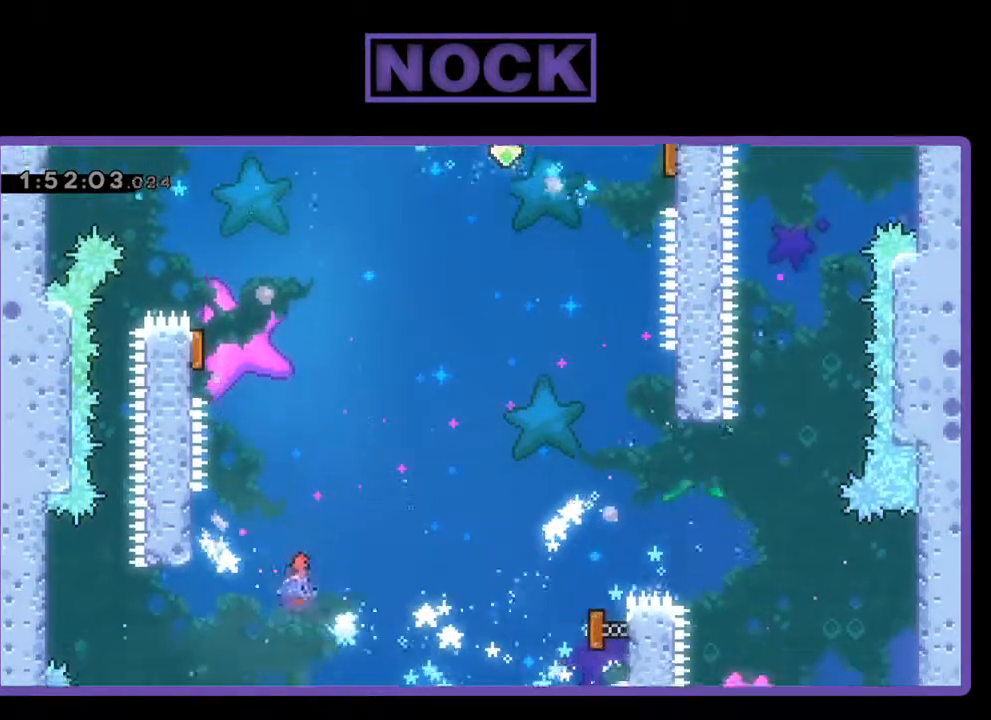
{"buttons": ["R2", "DPAD_UP"], "left_stick": "center", "events": [[133, "CIRCLE", "up"], [233, "DPAD_LEFT", "up"], [467, "DPAD_UP", "down"]]}
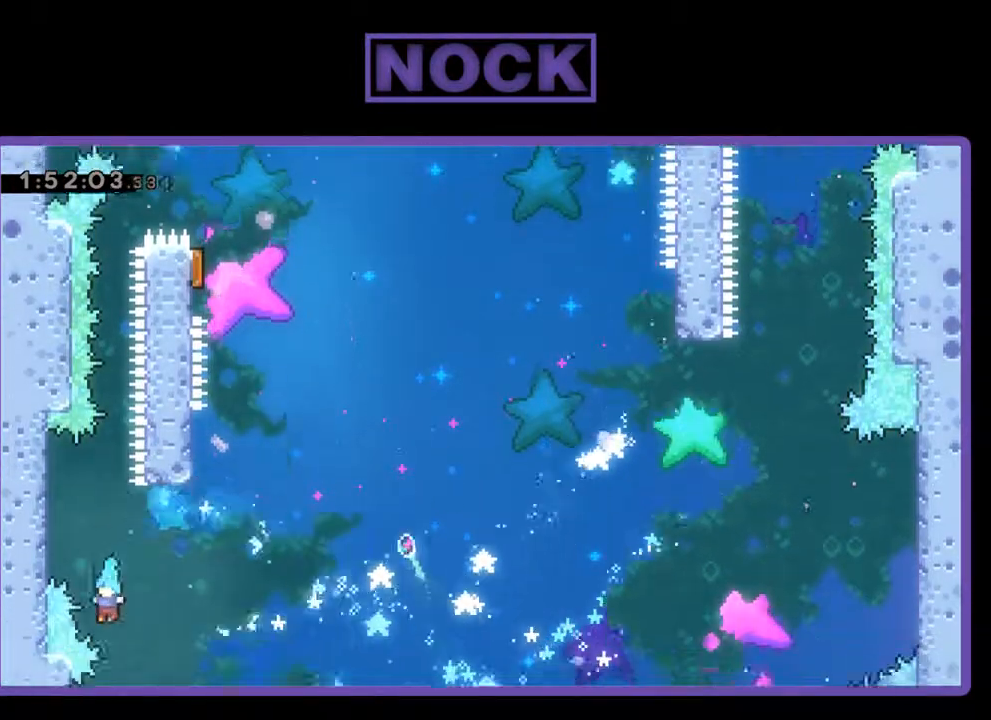
{"buttons": [], "left_stick": "center", "events": [[33, "DPAD_RIGHT", "down"], [167, "DPAD_UP", "up"], [200, "R2", "up"], [233, "DPAD_RIGHT", "up"]]}
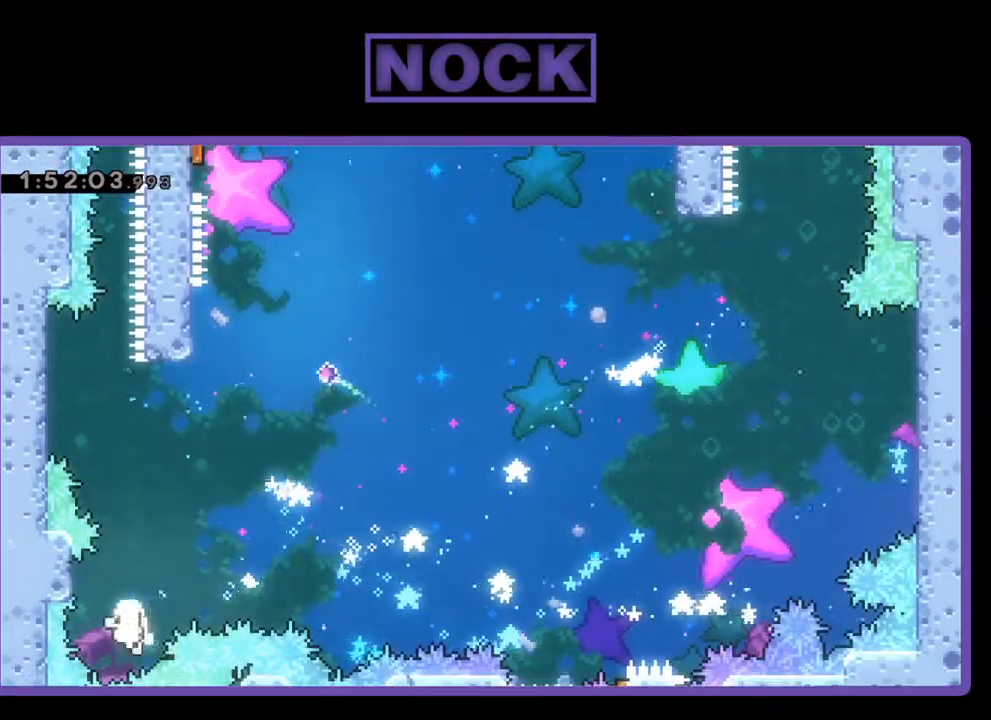
{"buttons": [], "left_stick": "center", "events": []}
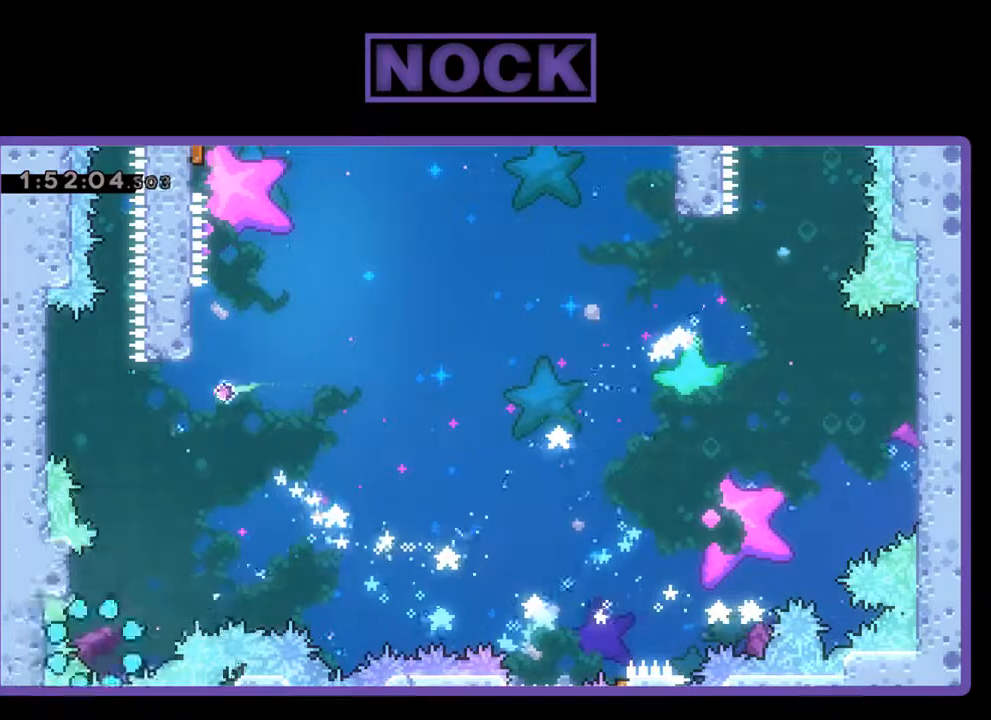
{"buttons": [], "left_stick": "center", "events": []}
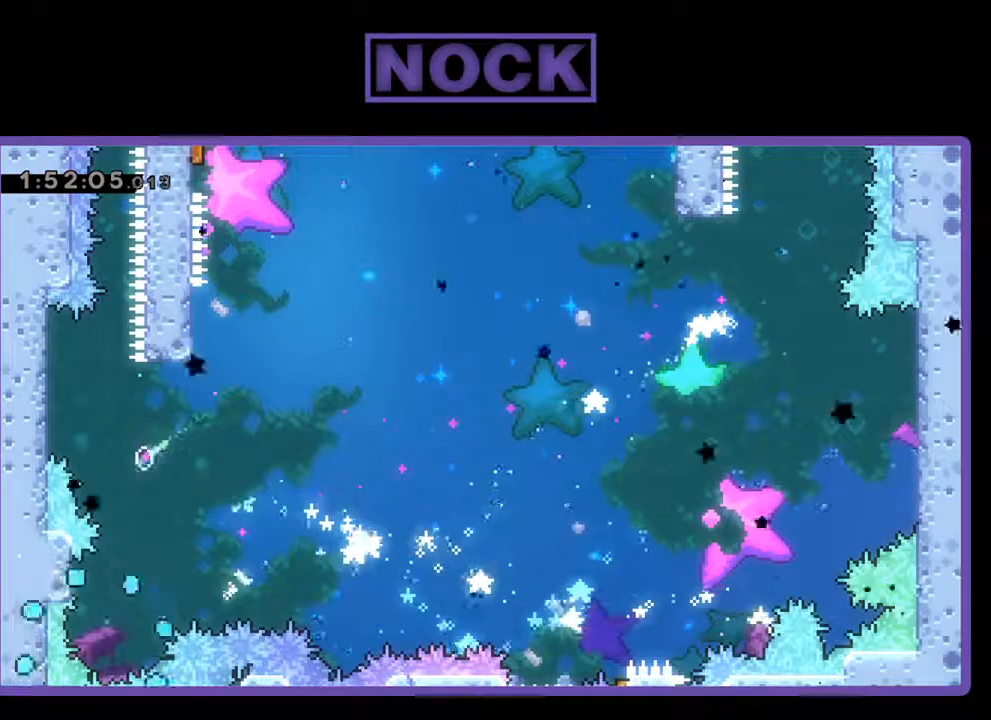
{"buttons": [], "left_stick": "center", "events": []}
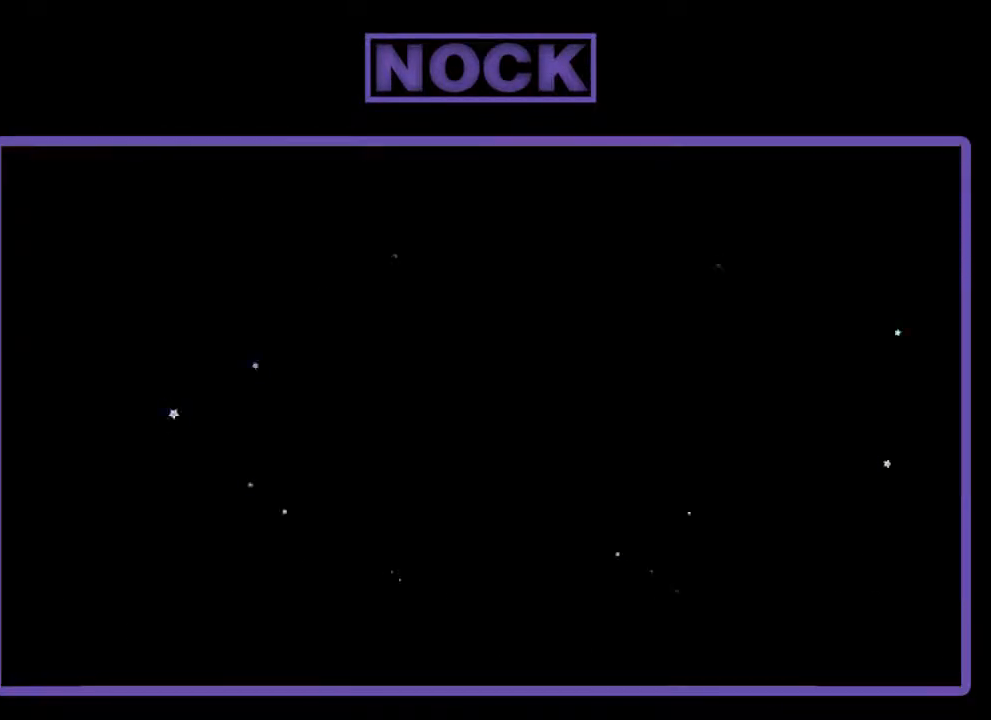
{"buttons": [], "left_stick": "center", "events": []}
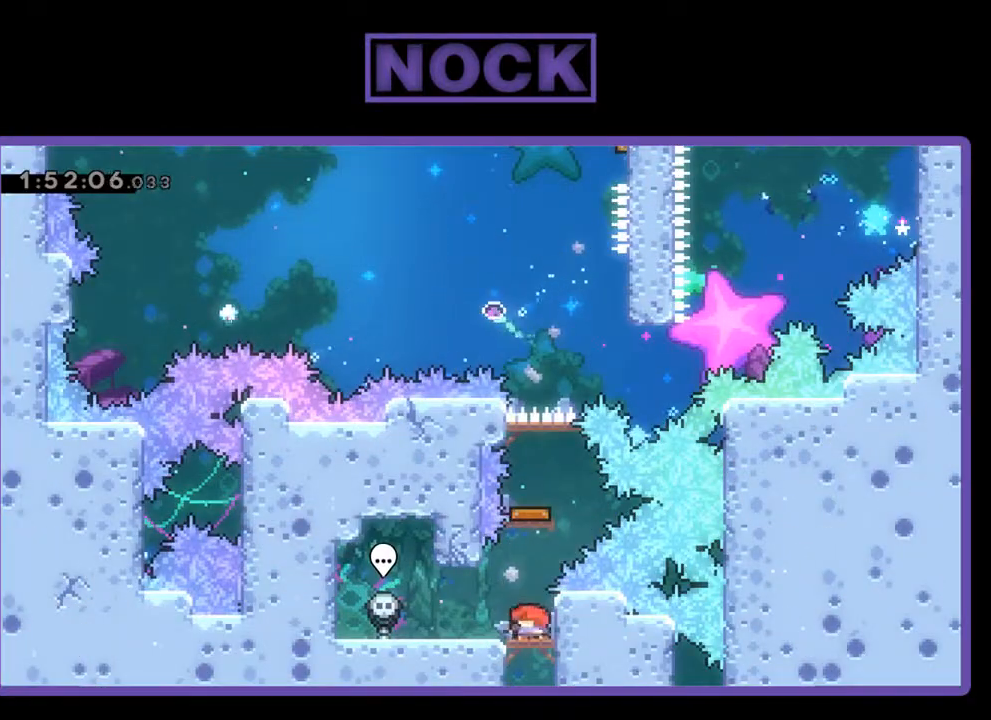
{"buttons": ["CIRCLE", "DPAD_UP"], "left_stick": "center", "events": [[367, "CIRCLE", "down"], [367, "DPAD_UP", "down"]]}
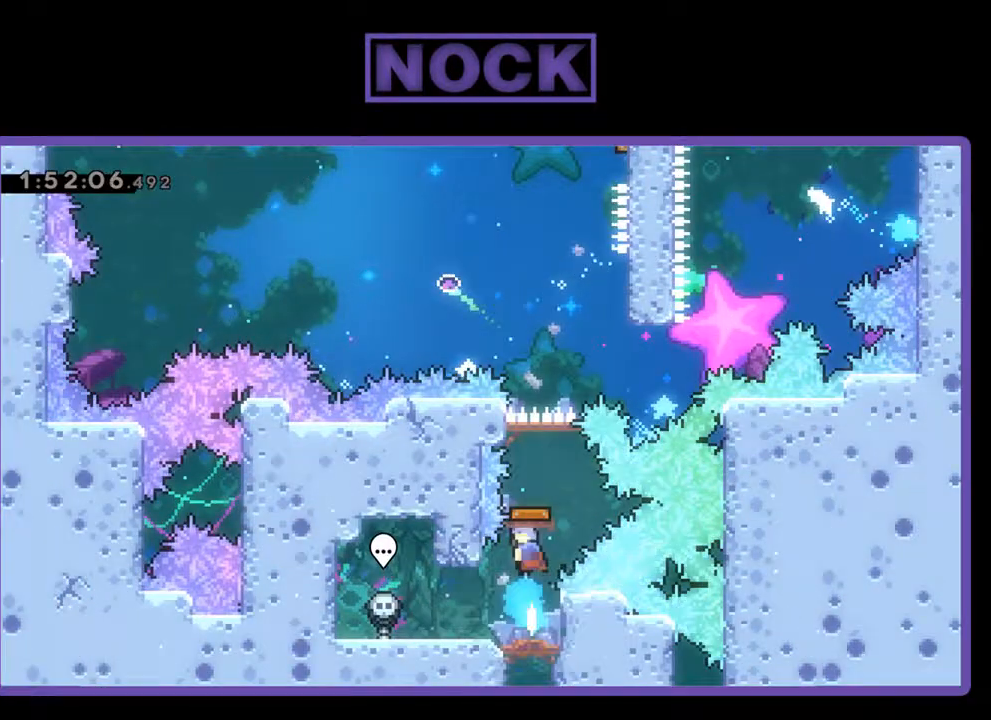
{"buttons": ["DPAD_RIGHT"], "left_stick": "center", "events": [[100, "CIRCLE", "up"], [100, "DPAD_UP", "up"], [367, "DPAD_RIGHT", "down"]]}
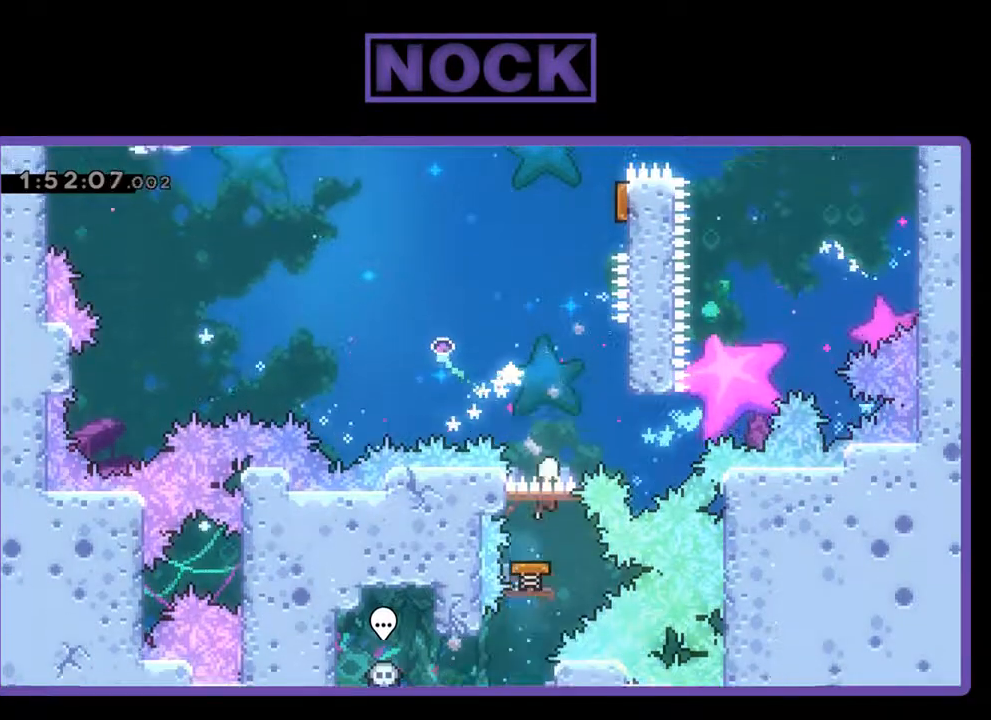
{"buttons": ["R2"], "left_stick": "center", "events": [[167, "R2", "down"], [200, "CROSS", "down"], [200, "DPAD_UP", "down"], [333, "DPAD_RIGHT", "up"], [433, "CROSS", "up"], [500, "DPAD_UP", "up"]]}
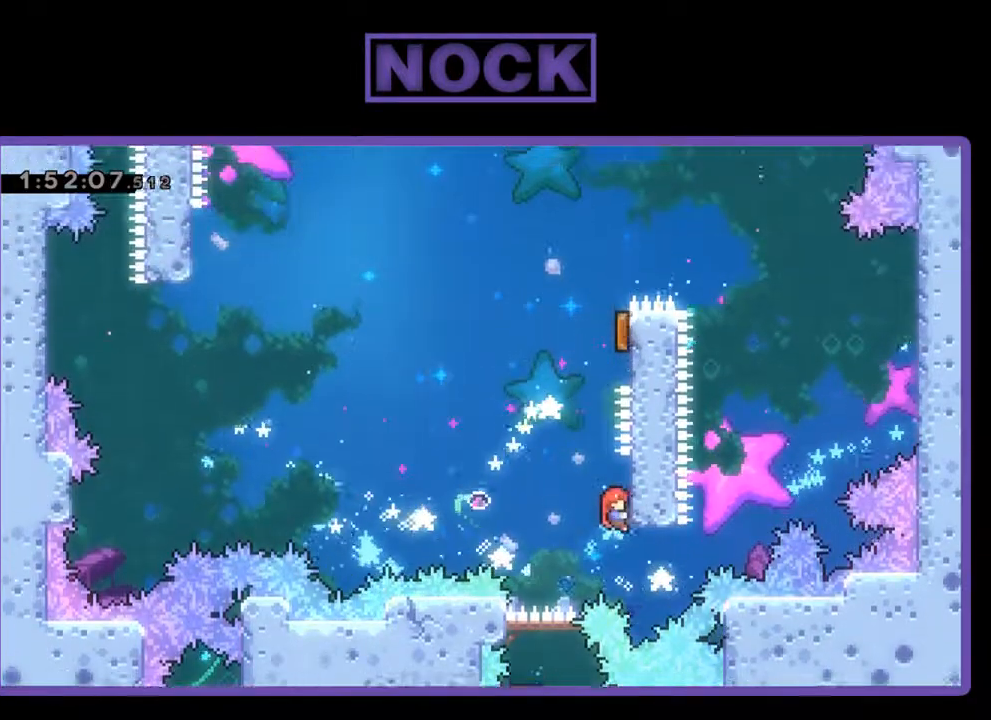
{"buttons": ["R2", "DPAD_RIGHT"], "left_stick": "center", "events": [[133, "CROSS", "down"], [133, "DPAD_LEFT", "down"], [367, "CROSS", "up"], [367, "DPAD_LEFT", "up"], [400, "DPAD_RIGHT", "down"]]}
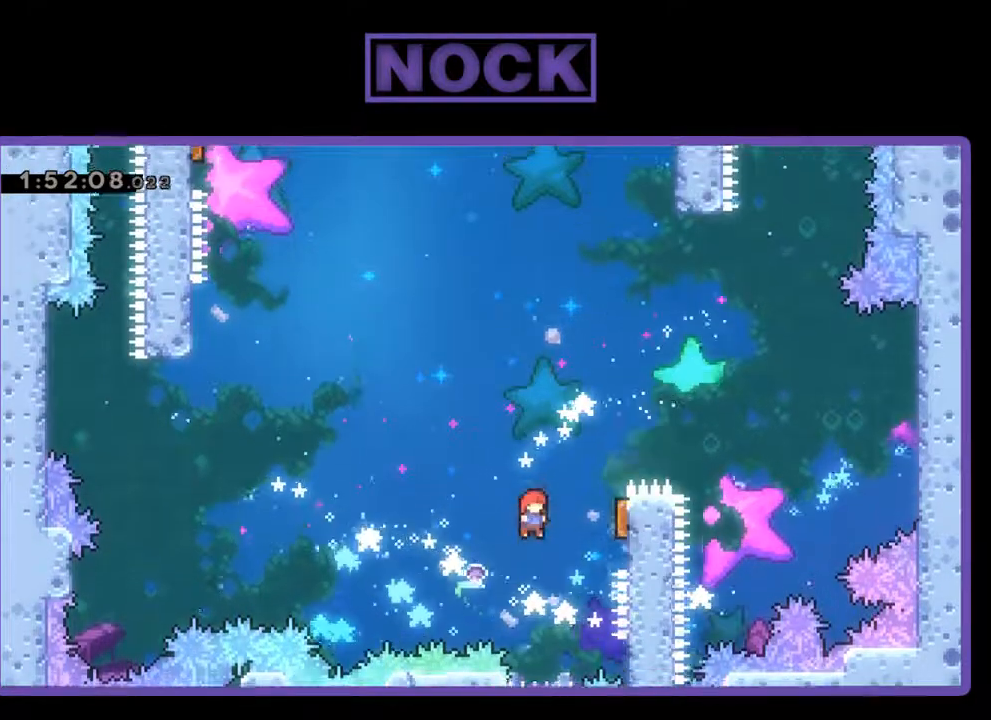
{"buttons": ["R2"], "left_stick": "center", "events": [[33, "CIRCLE", "down"], [200, "CIRCLE", "up"], [300, "DPAD_DOWN", "down"], [400, "DPAD_RIGHT", "up"], [433, "DPAD_DOWN", "up"]]}
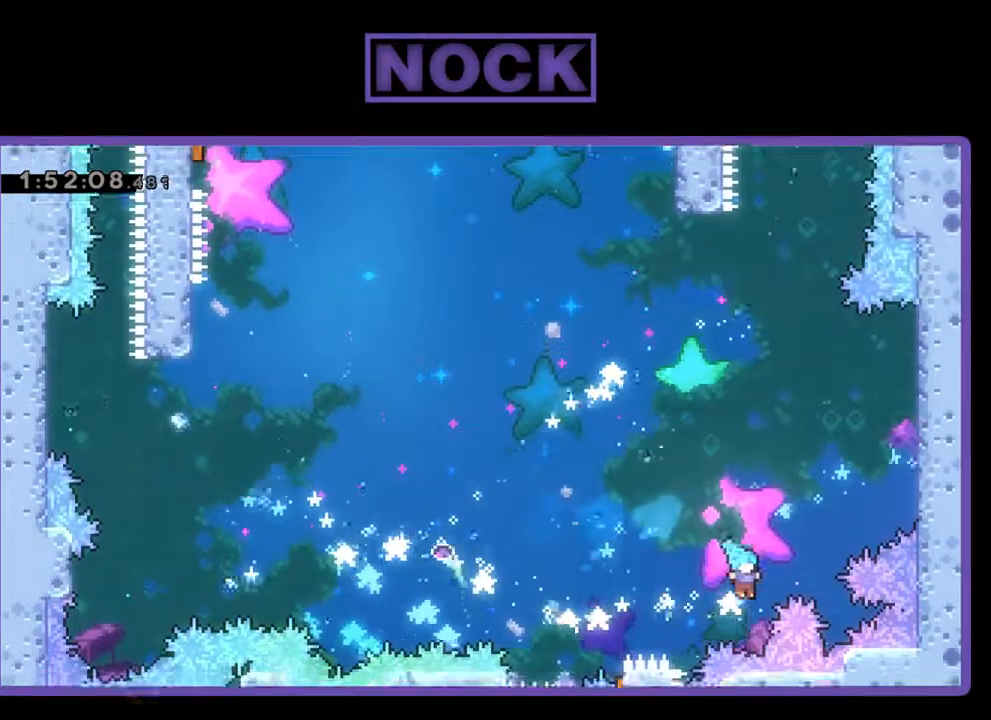
{"buttons": [], "left_stick": "center", "events": [[100, "R2", "up"]]}
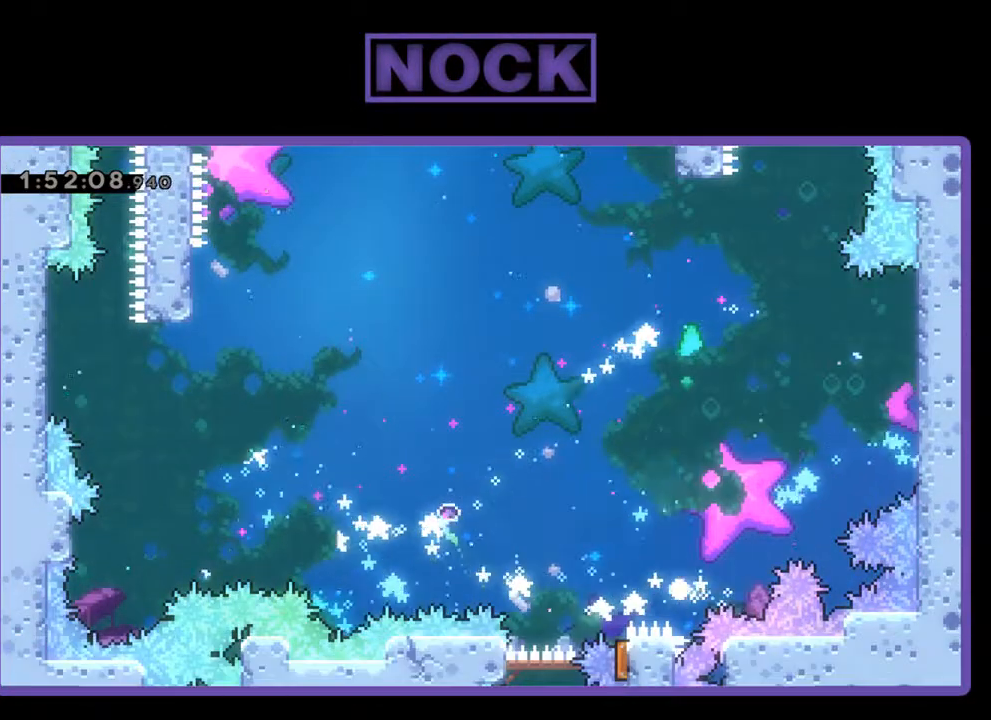
{"buttons": [], "left_stick": "center", "events": []}
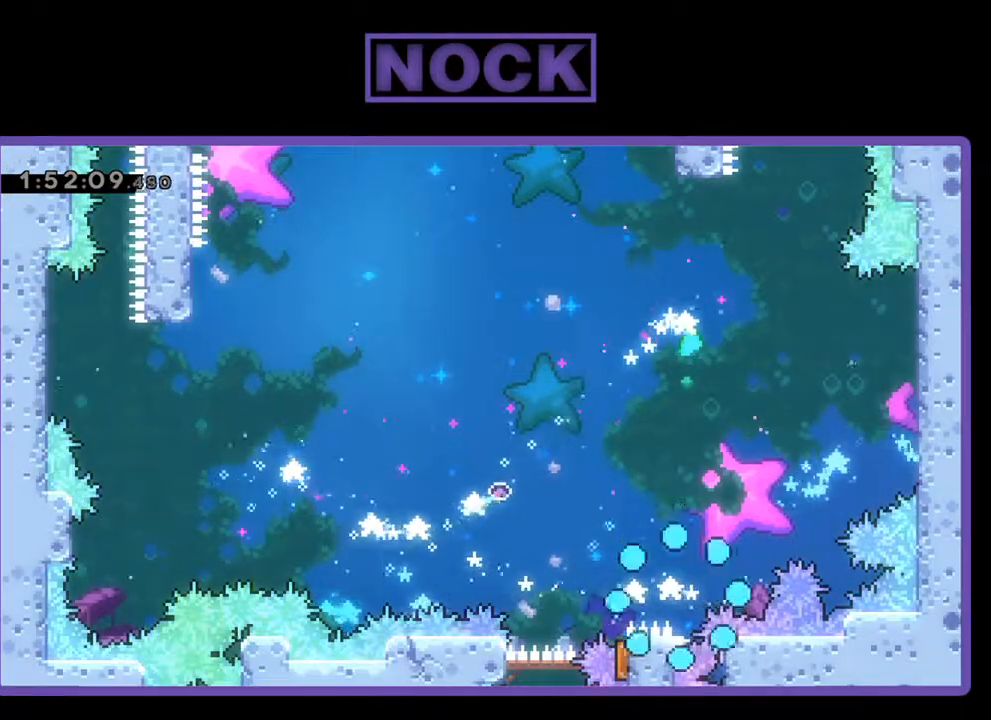
{"buttons": [], "left_stick": "center", "events": []}
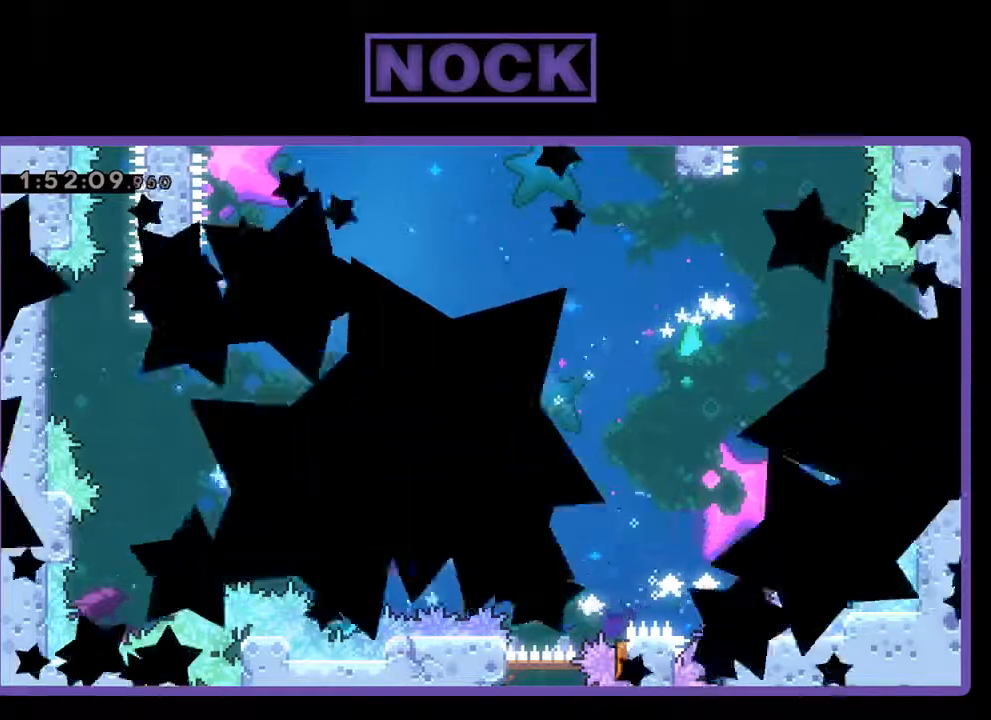
{"buttons": [], "left_stick": "center", "events": []}
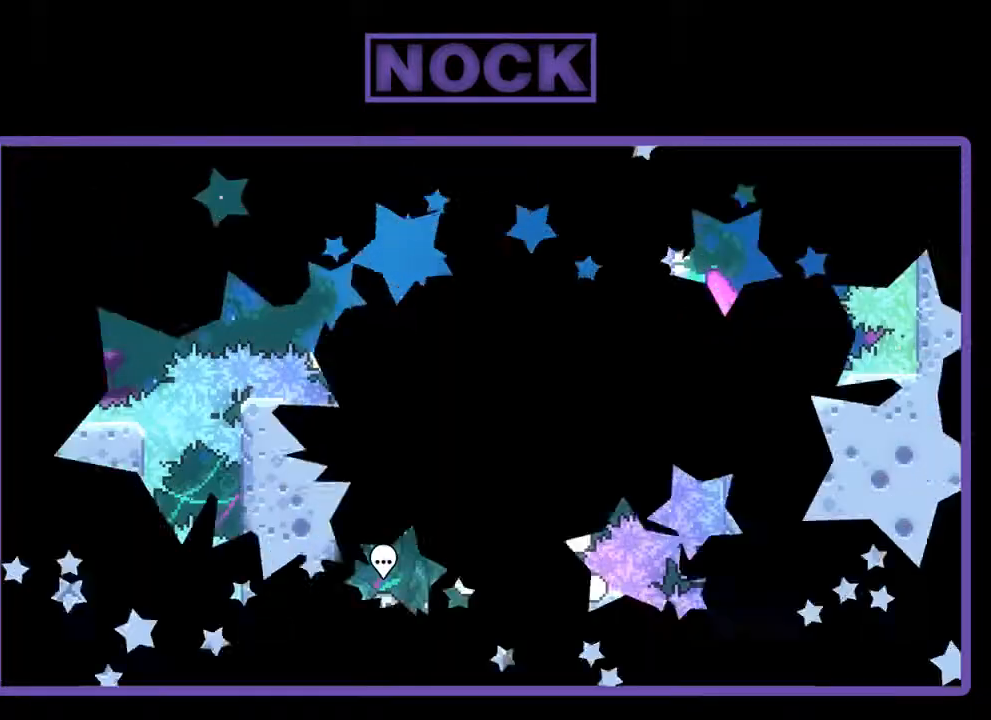
{"buttons": [], "left_stick": "center", "events": []}
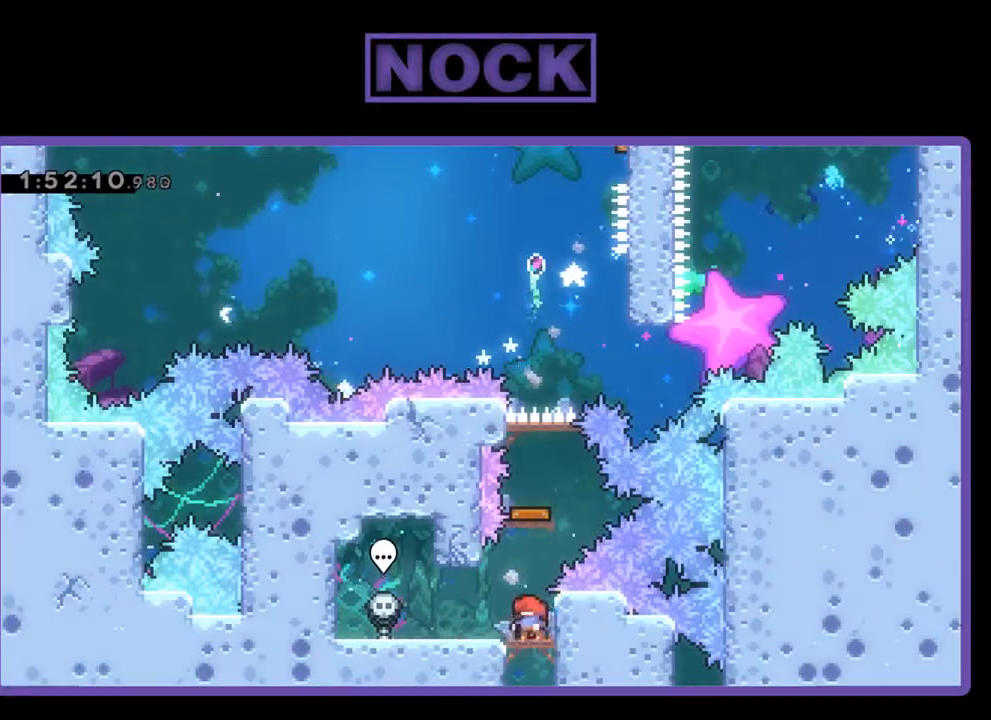
{"buttons": [], "left_stick": "center", "events": [[33, "CIRCLE", "down"], [67, "DPAD_UP", "down"], [267, "CIRCLE", "up"], [367, "DPAD_UP", "up"]]}
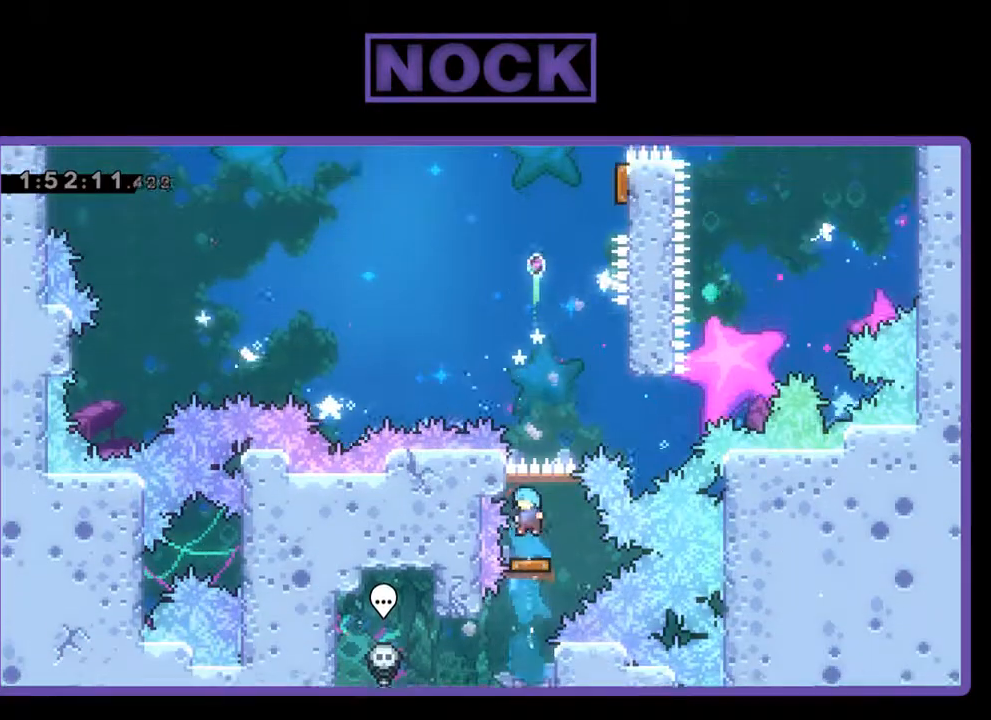
{"buttons": ["DPAD_RIGHT"], "left_stick": "center", "events": [[133, "DPAD_RIGHT", "down"]]}
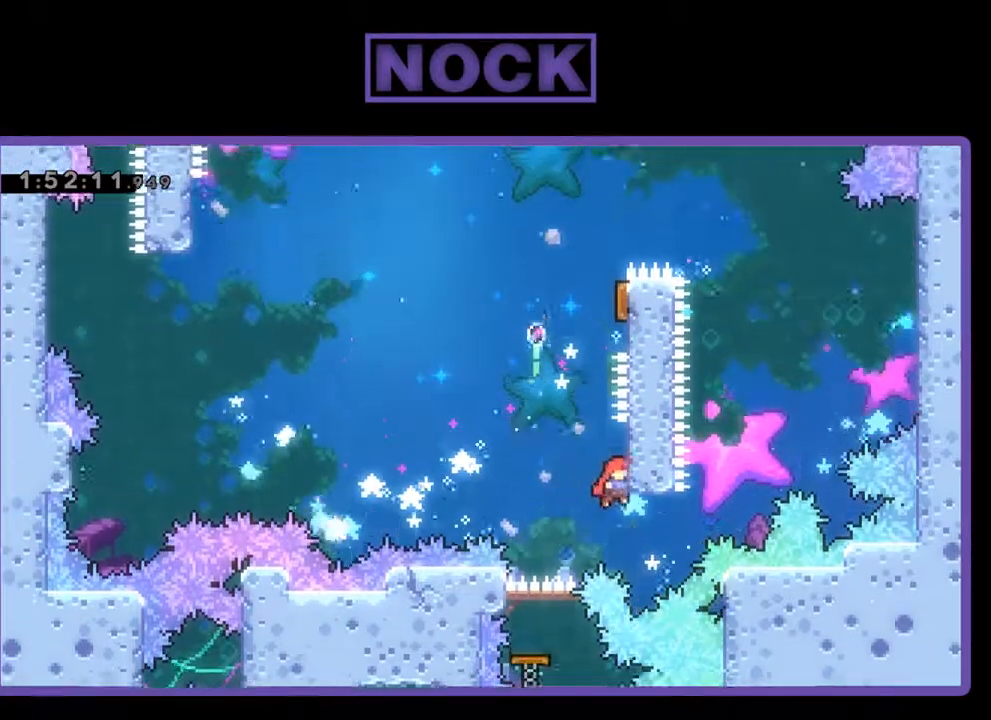
{"buttons": ["CIRCLE", "R2", "DPAD_UP", "DPAD_RIGHT"], "left_stick": "center", "events": [[33, "CROSS", "down"], [167, "DPAD_RIGHT", "up"], [233, "DPAD_LEFT", "down"], [233, "R2", "down"], [267, "CROSS", "up"], [367, "DPAD_LEFT", "up"], [367, "DPAD_UP", "down"], [433, "DPAD_RIGHT", "down"], [467, "CIRCLE", "down"]]}